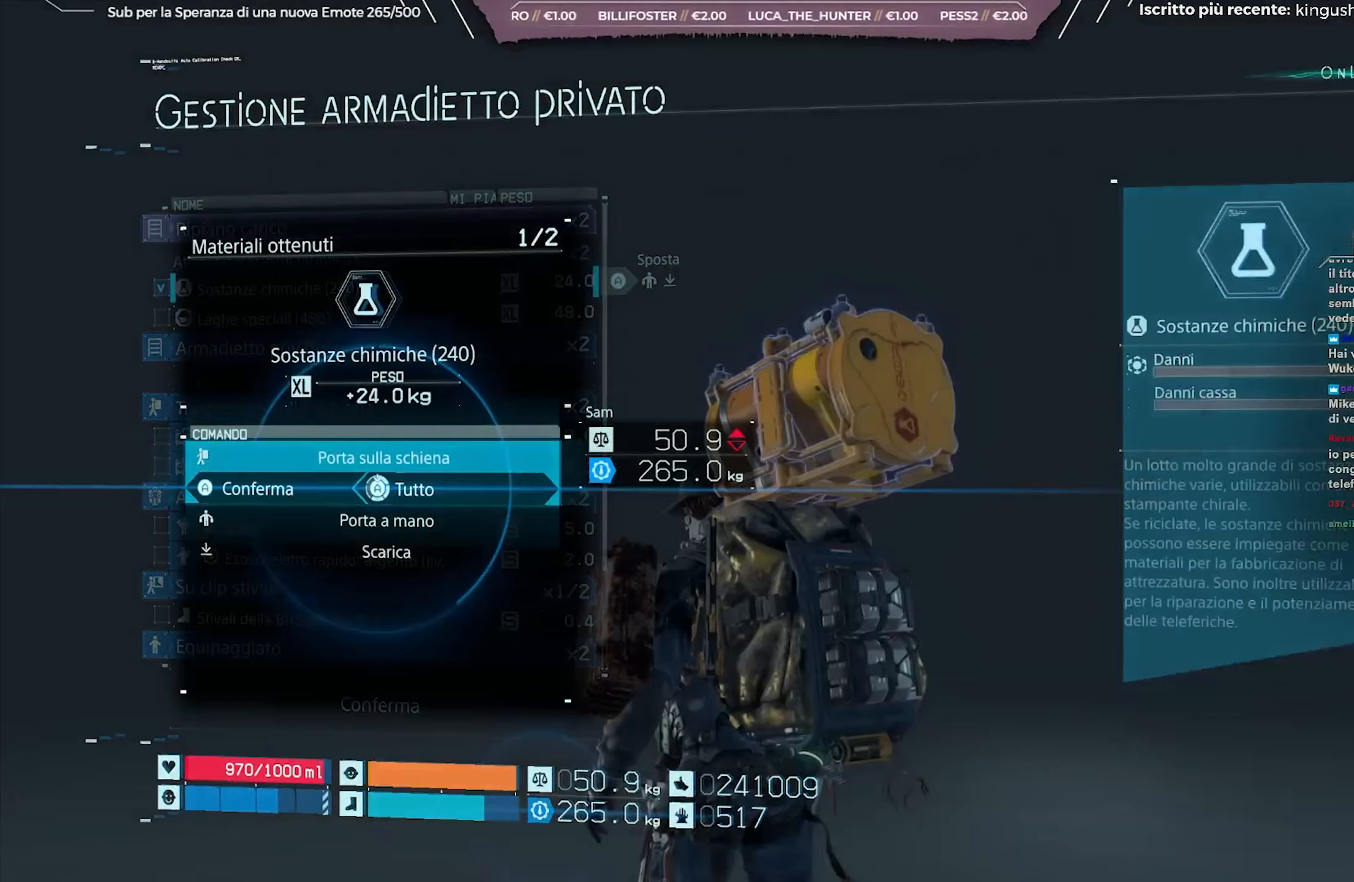
Gameplay with a controller (Xbox layout); each line is a JSON object with the inputs held at the frame after it. "events" lists button and stick changes between this image and that frame as [ms after this image, input, new state], when the widget could be followed in between.
{"buttons": ["A"], "left_stick": "center", "right_stick": "center", "events": []}
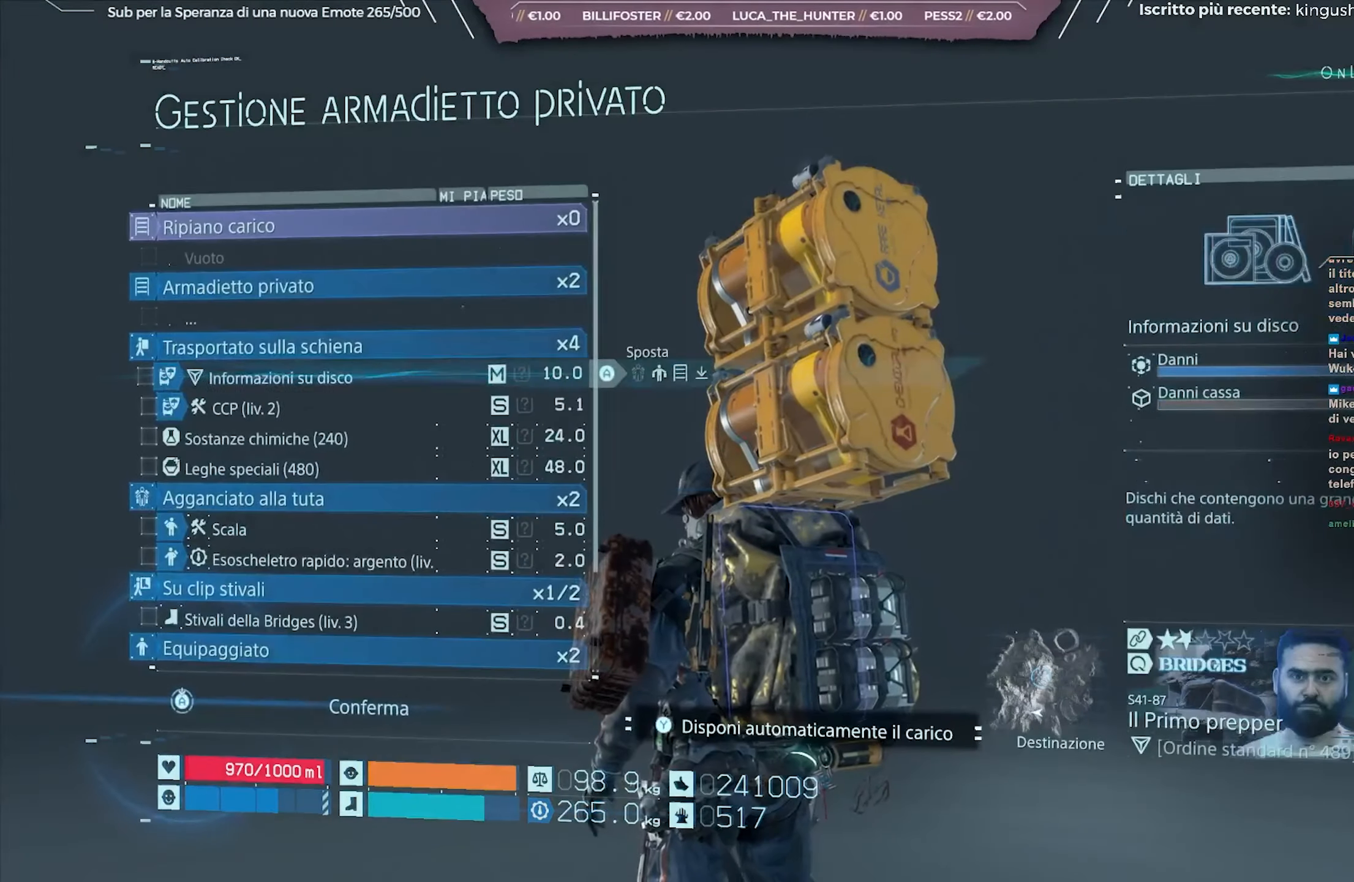
{"buttons": [], "left_stick": "center", "right_stick": "center", "events": [[150, "A", "up"], [283, "Y", "down"], [400, "Y", "up"]]}
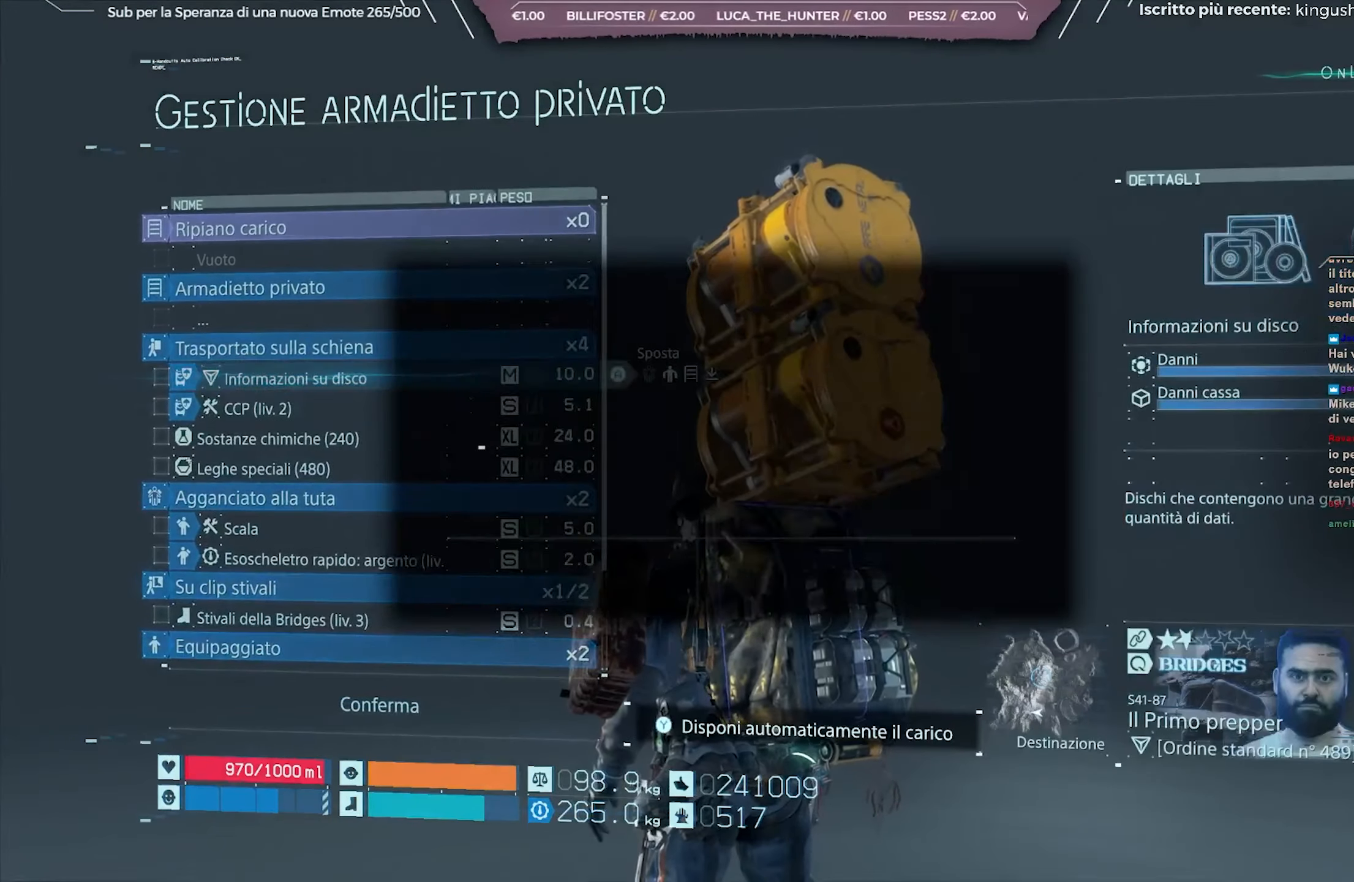
{"buttons": ["A"], "left_stick": "center", "right_stick": "center", "events": [[50, "A", "down"], [150, "A", "up"], [333, "A", "down"]]}
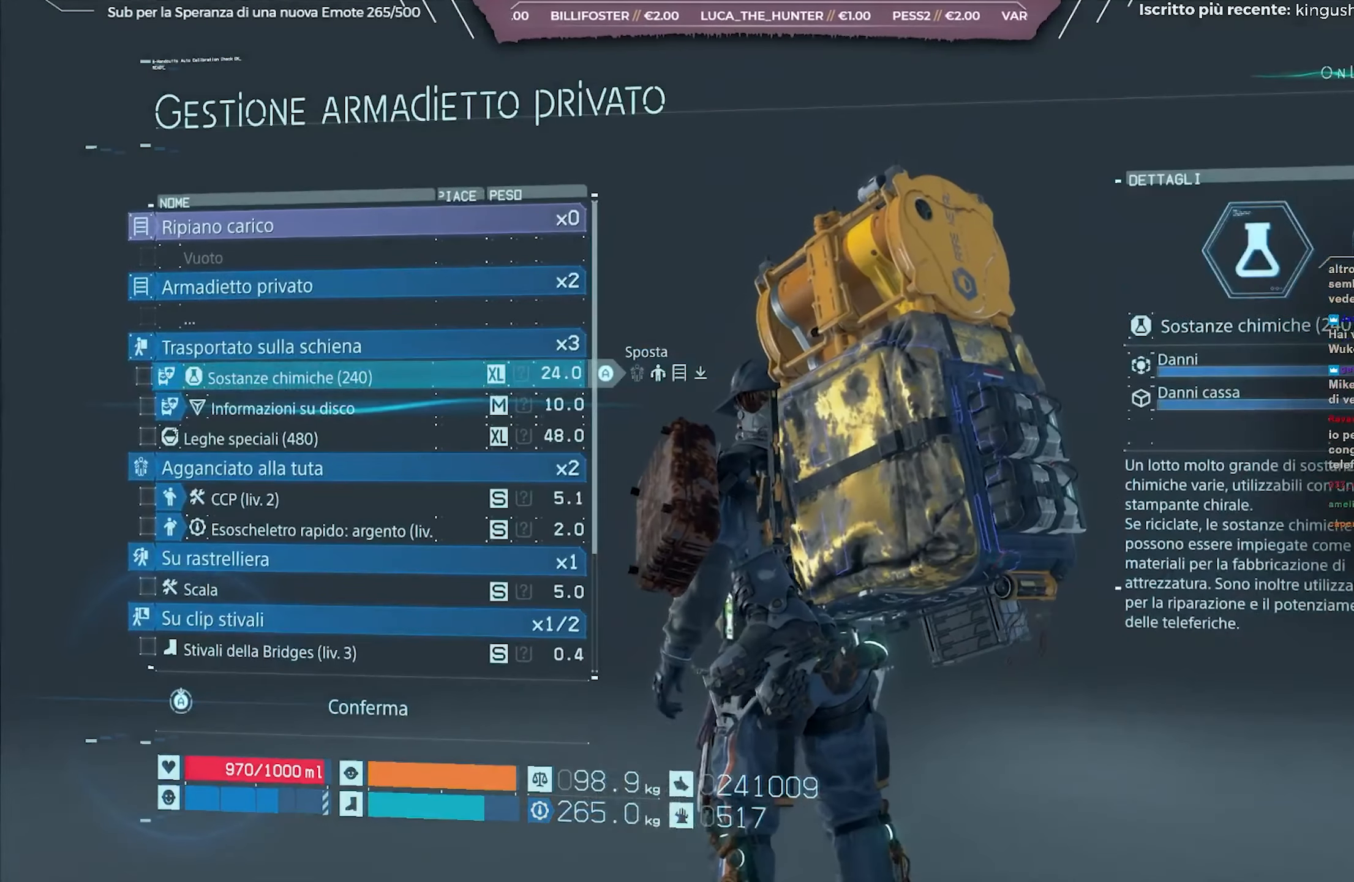
{"buttons": ["A"], "left_stick": "center", "right_stick": "center", "events": []}
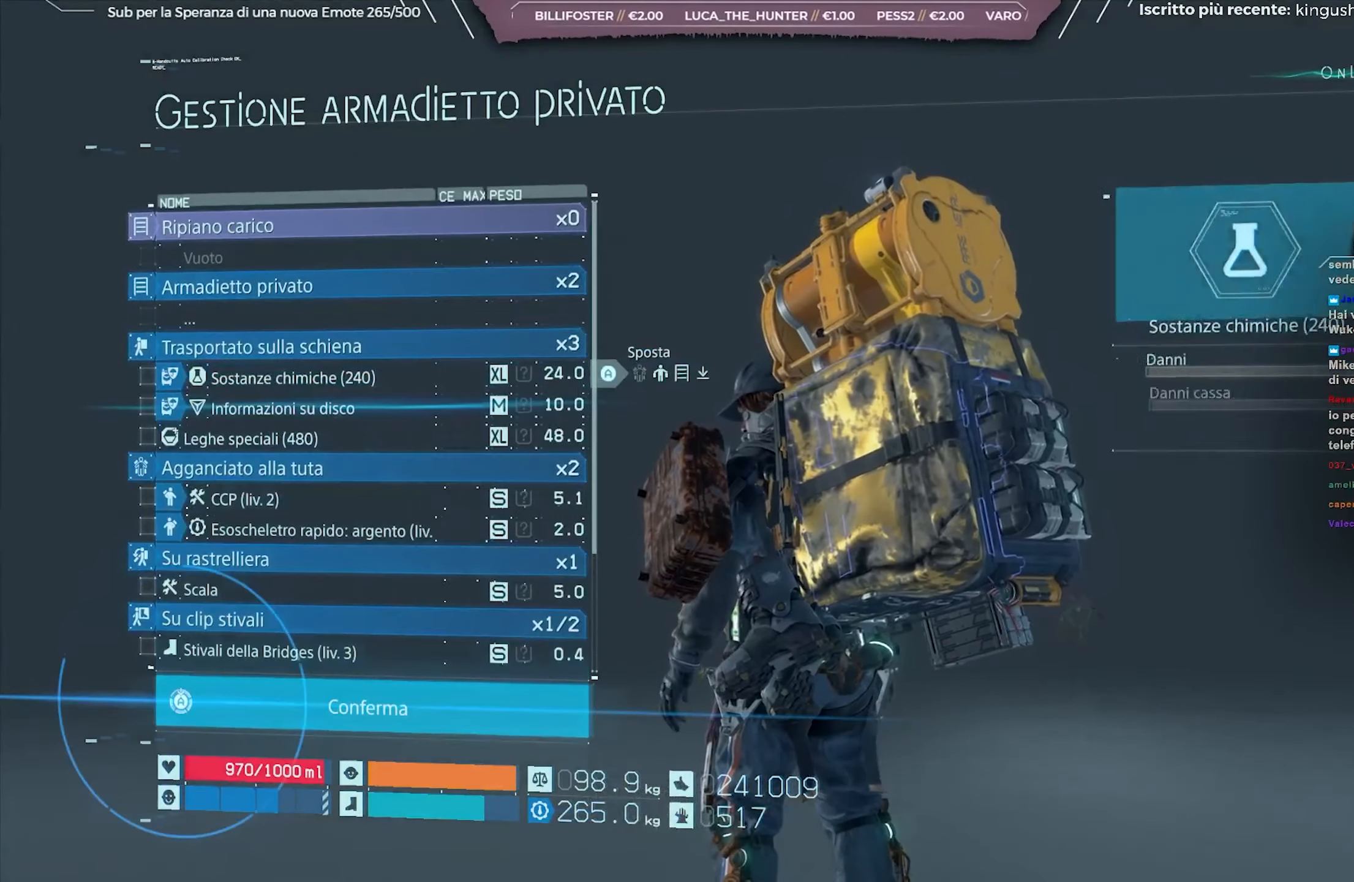
{"buttons": ["A"], "left_stick": "center", "right_stick": "center", "events": []}
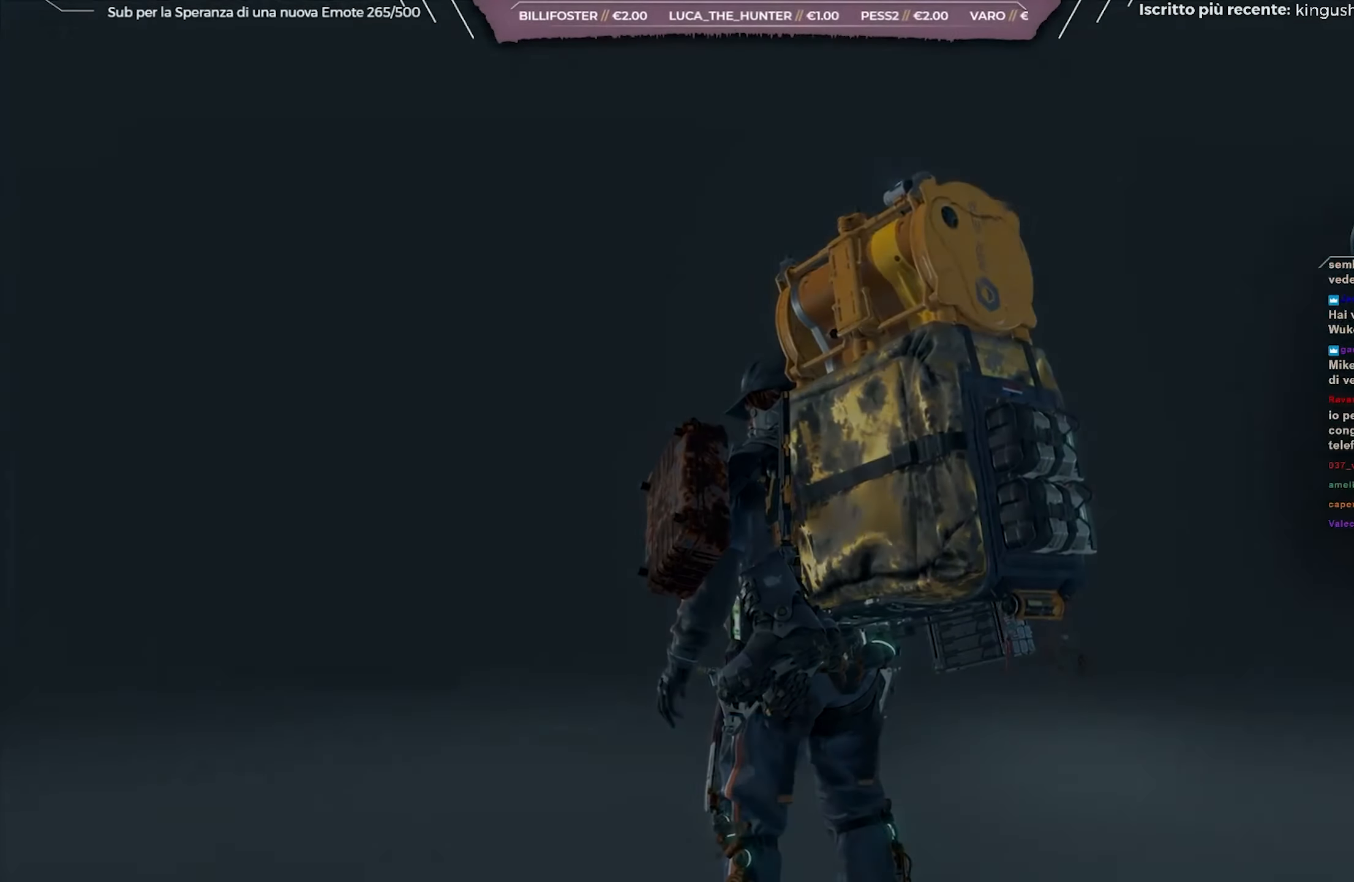
{"buttons": [], "left_stick": "center", "right_stick": "center", "events": [[450, "A", "up"]]}
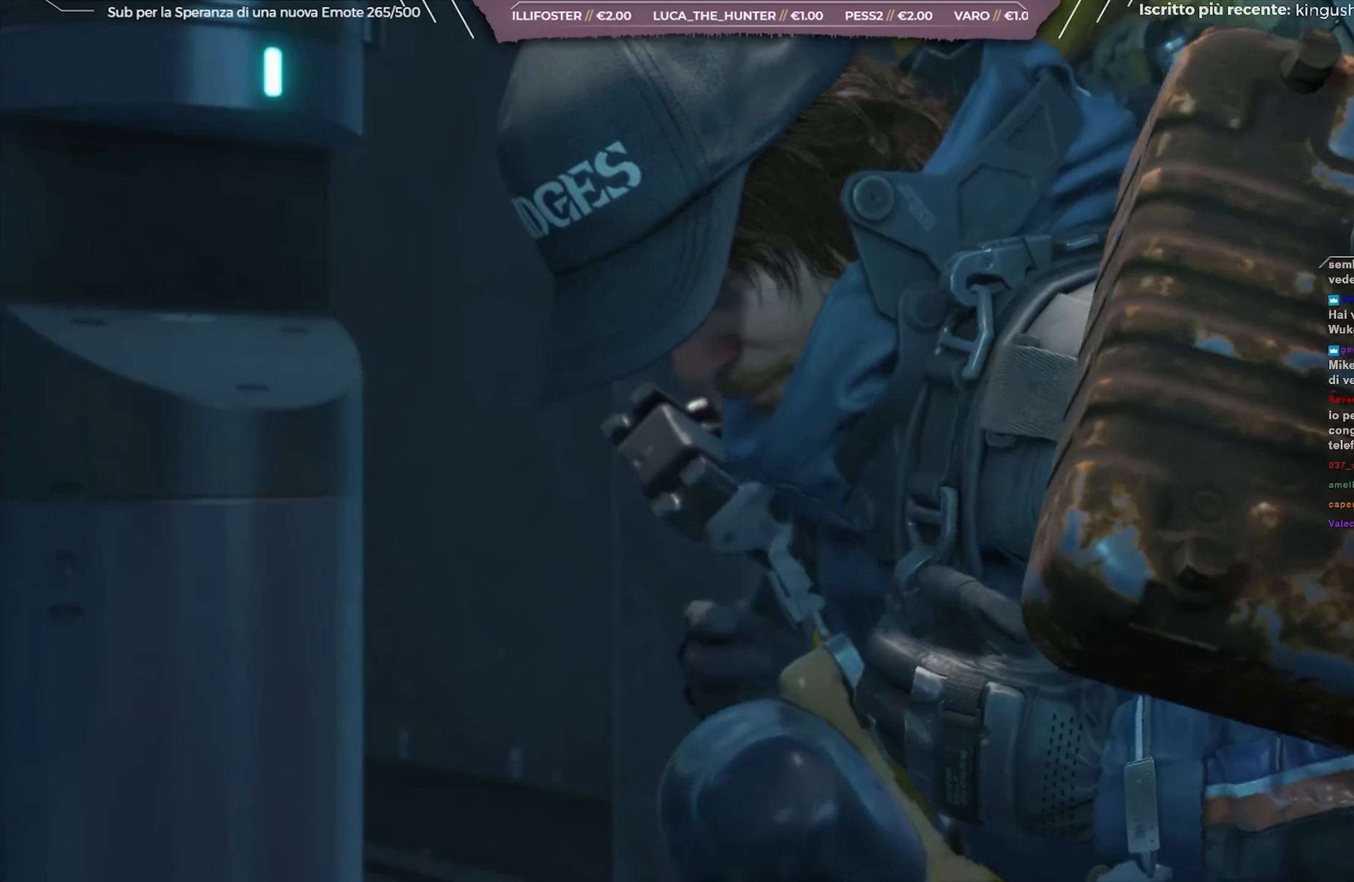
{"buttons": ["B"], "left_stick": "center", "right_stick": "center", "events": [[500, "B", "down"]]}
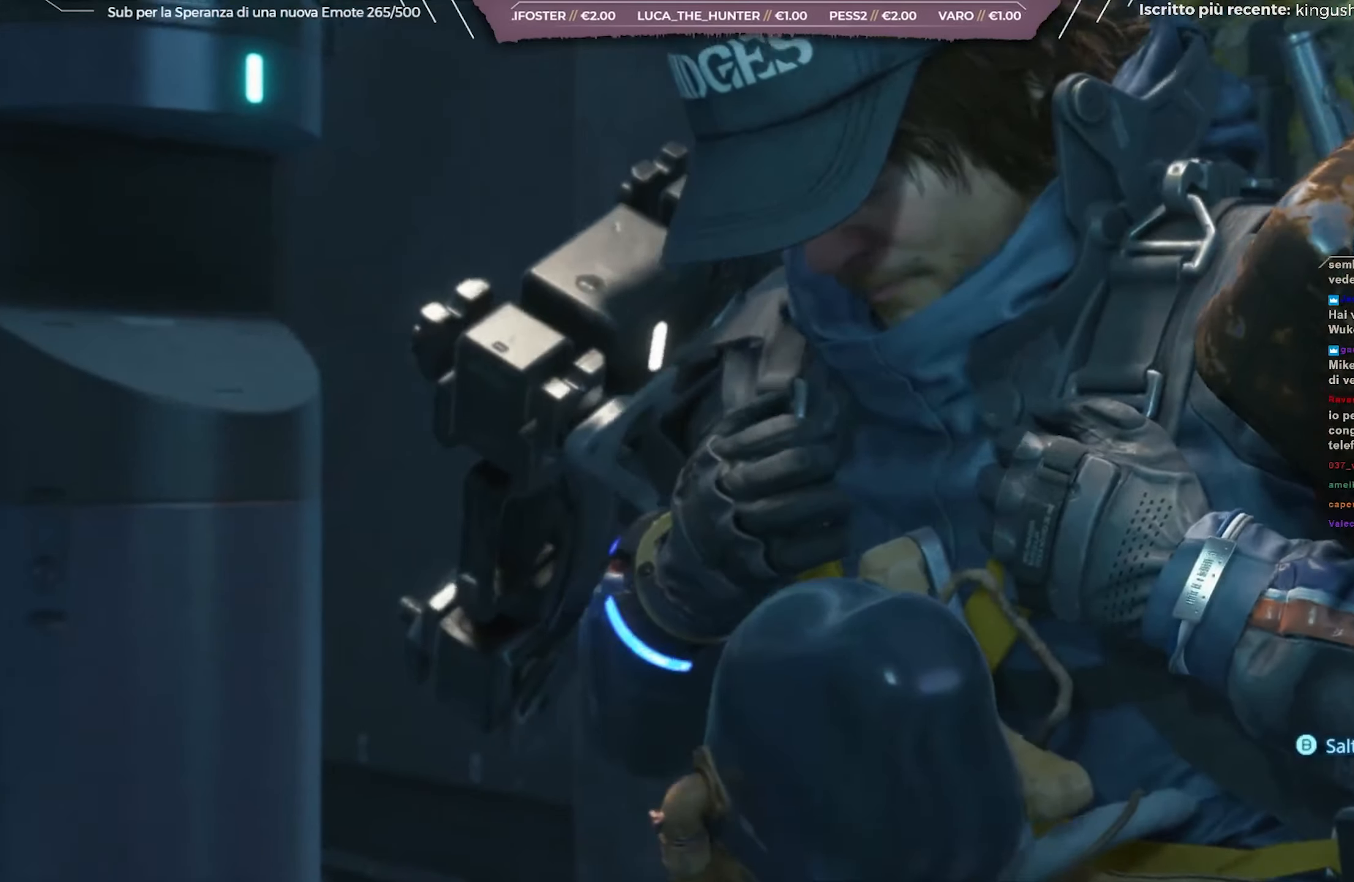
{"buttons": [], "left_stick": "center", "right_stick": "center", "events": [[117, "B", "up"], [150, "B", "down"], [250, "B", "up"]]}
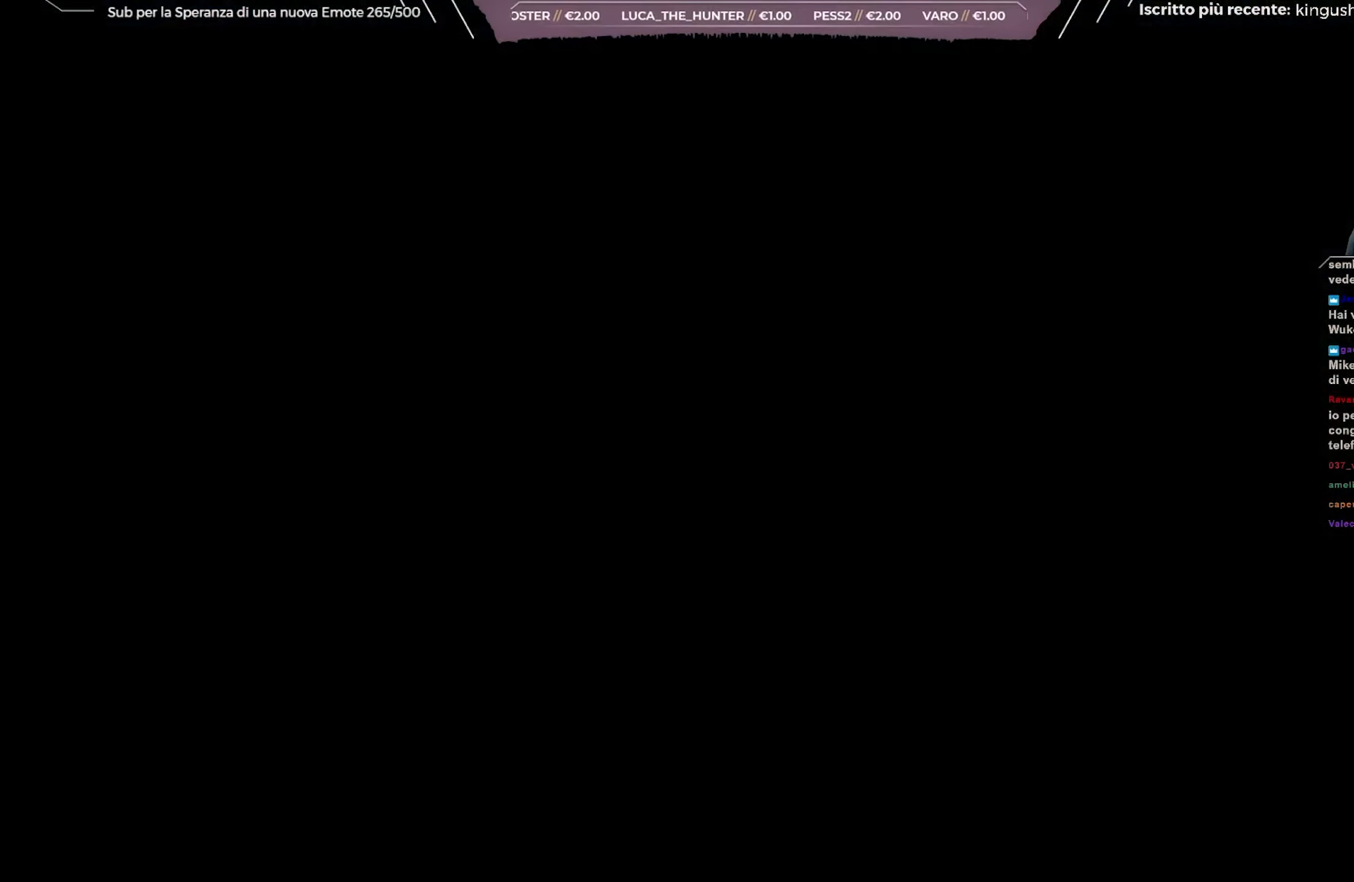
{"buttons": [], "left_stick": "down", "right_stick": "center", "events": [[33, "left_stick", "down"]]}
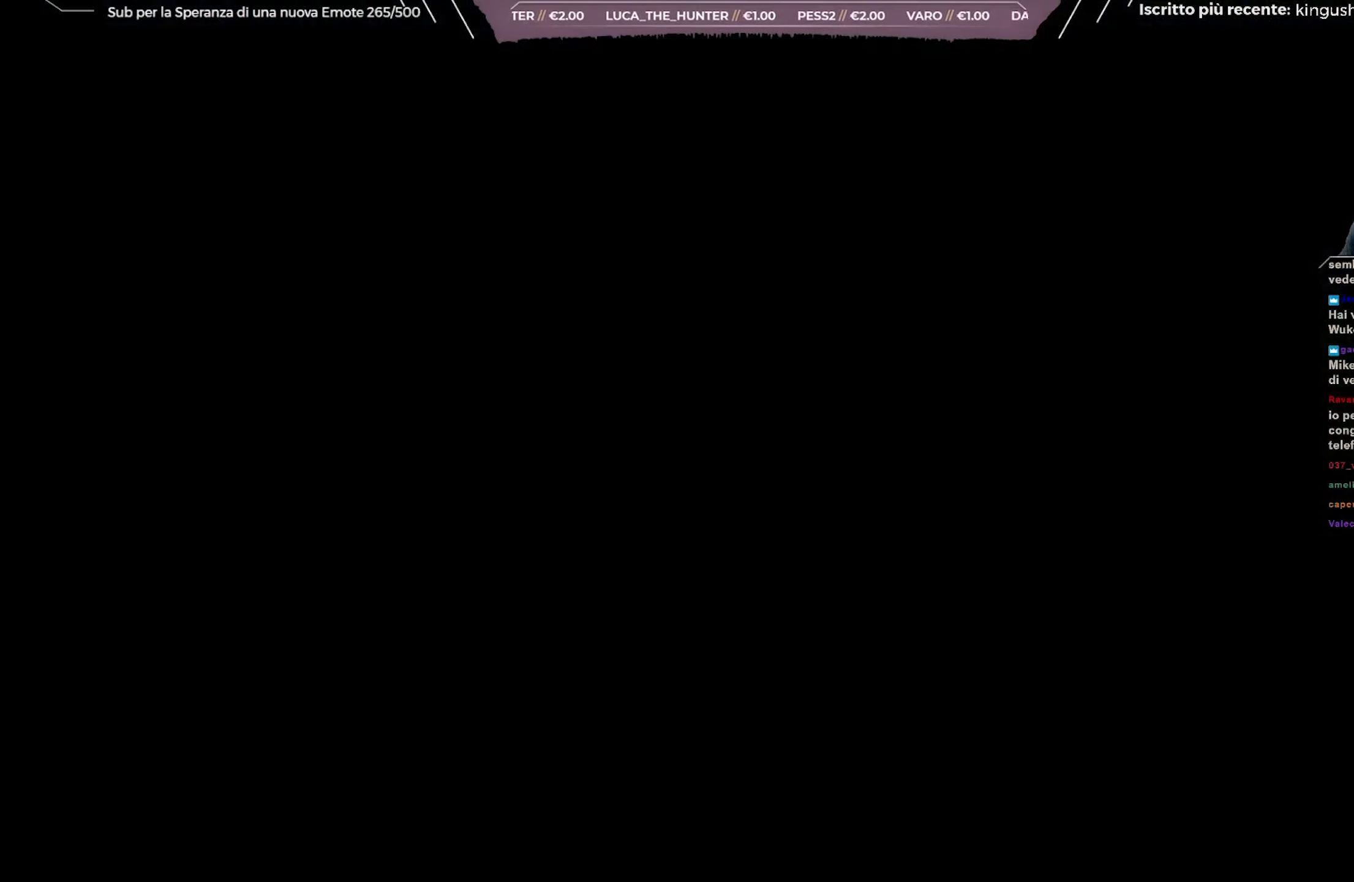
{"buttons": [], "left_stick": "center", "right_stick": "center", "events": [[83, "left_stick", "center"]]}
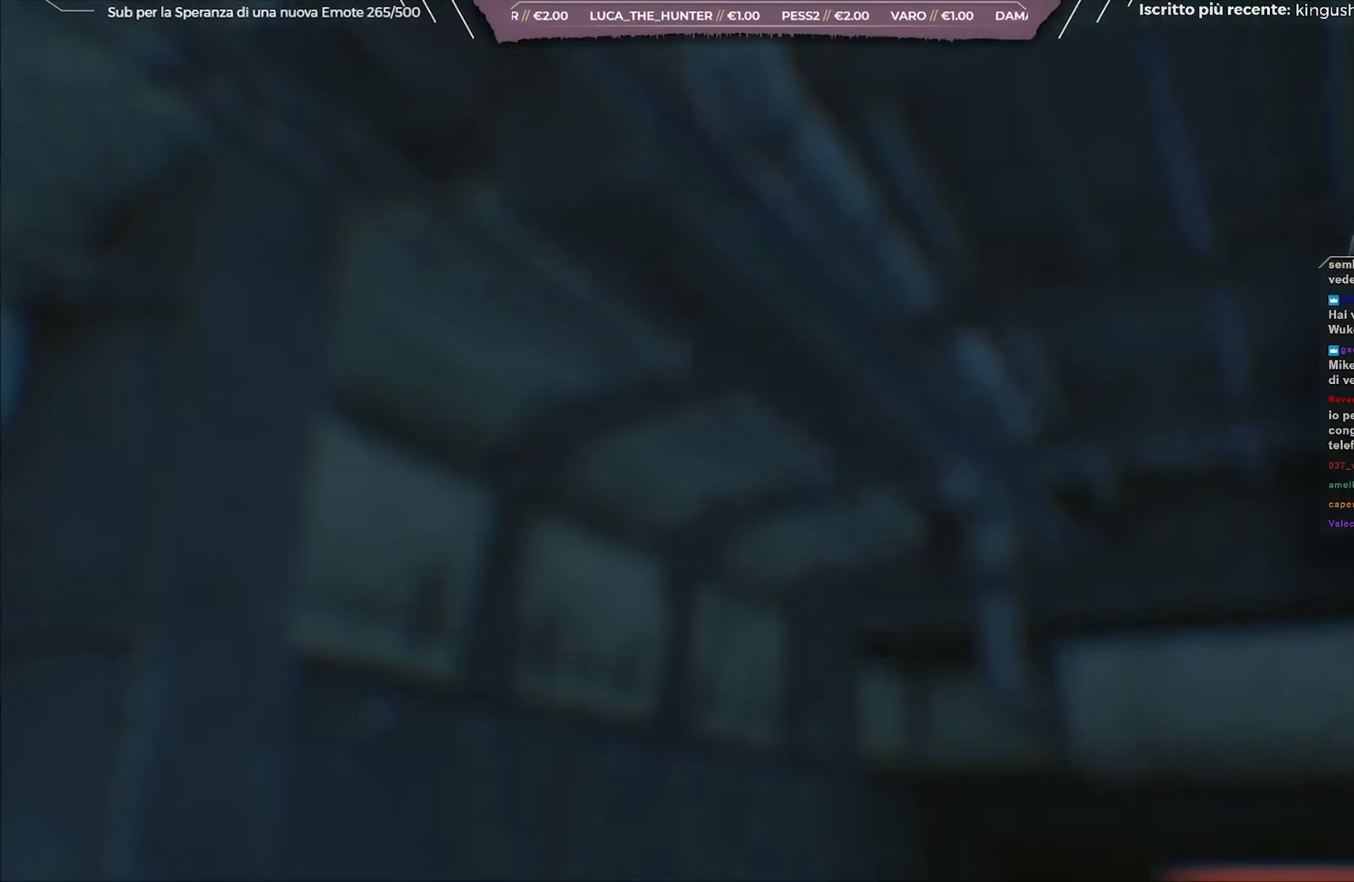
{"buttons": [], "left_stick": "center", "right_stick": "center", "events": []}
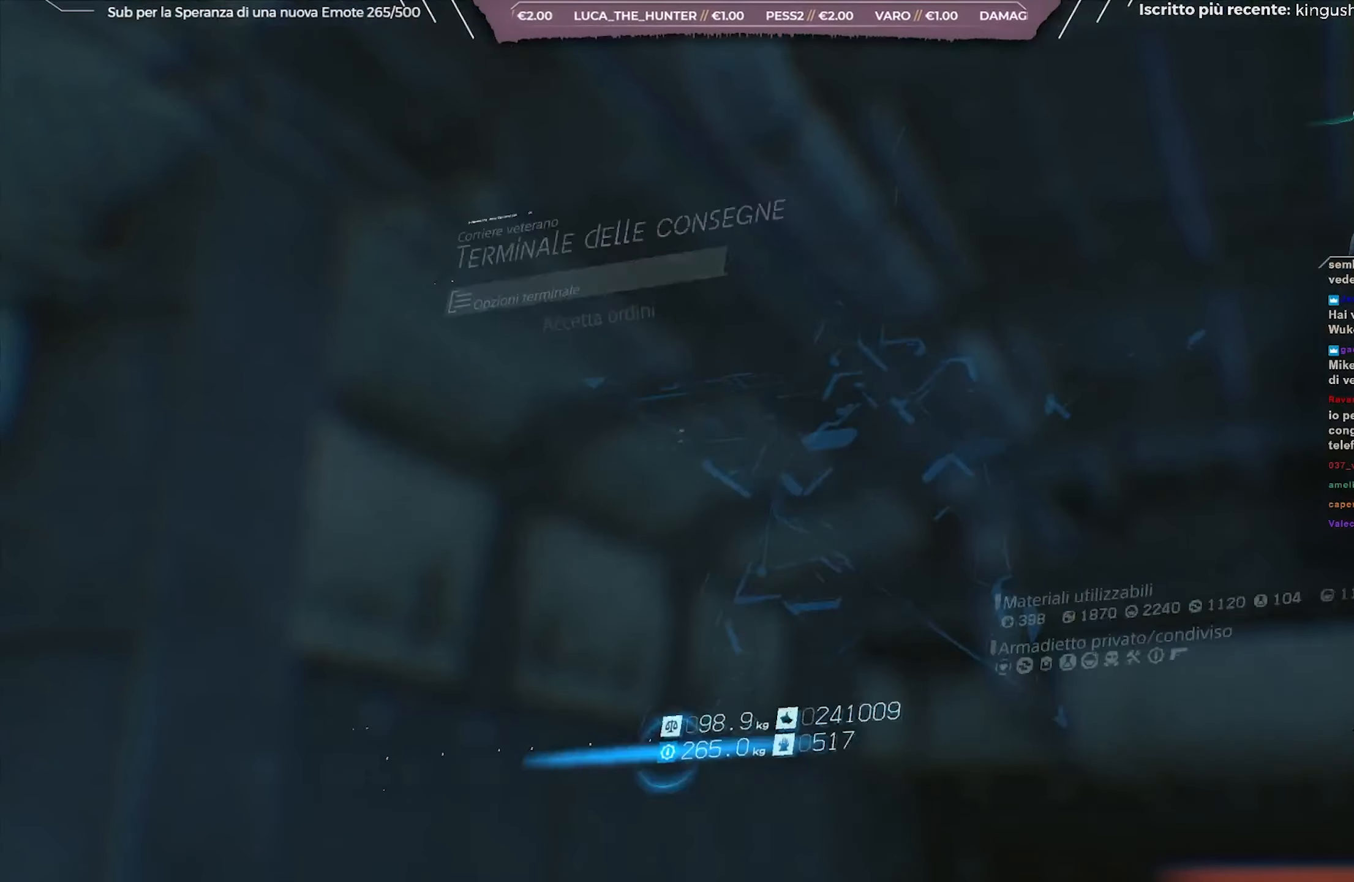
{"buttons": [], "left_stick": "center", "right_stick": "center", "events": []}
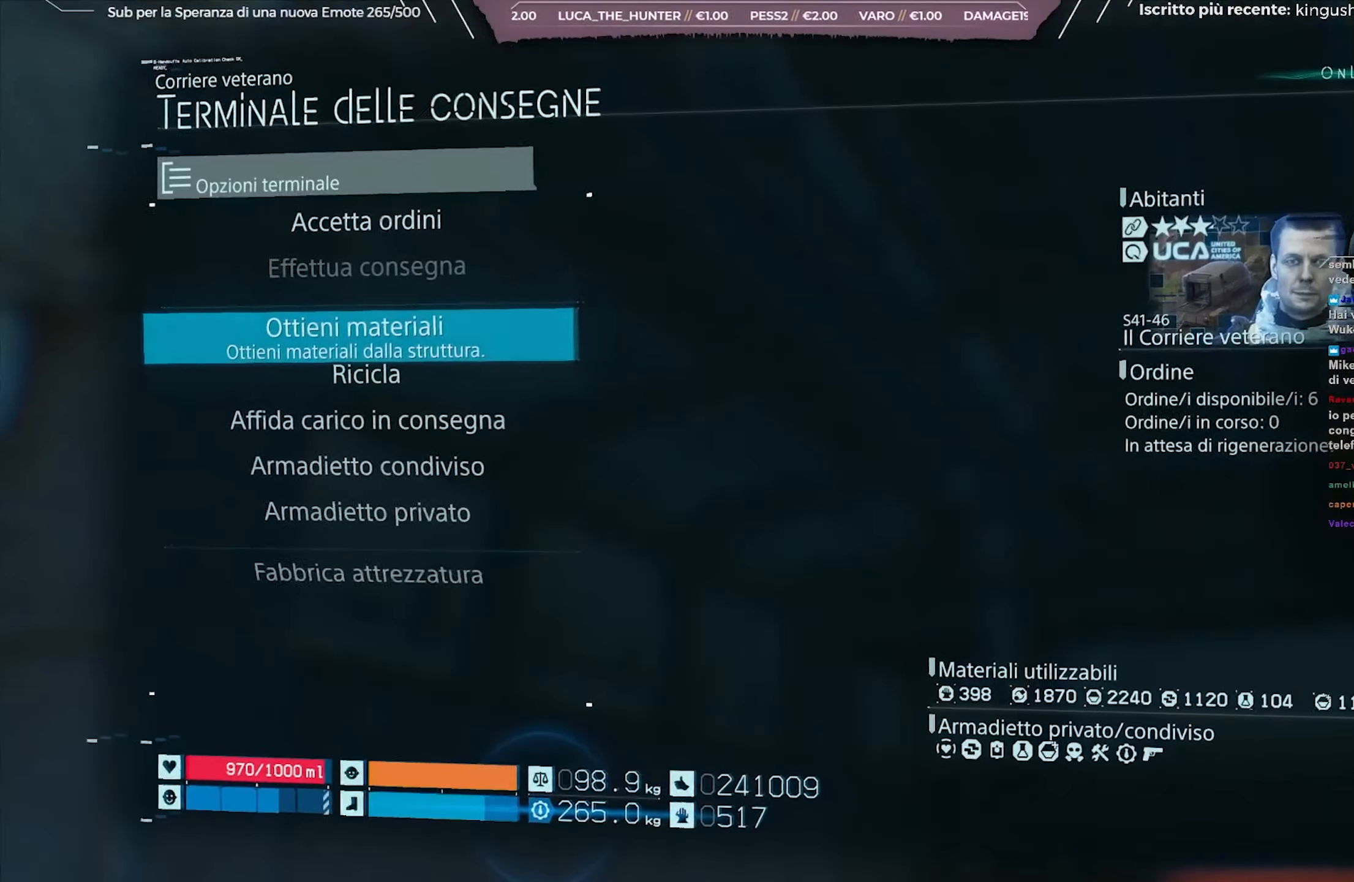
{"buttons": [], "left_stick": "center", "right_stick": "center", "events": [[367, "B", "down"], [467, "B", "up"]]}
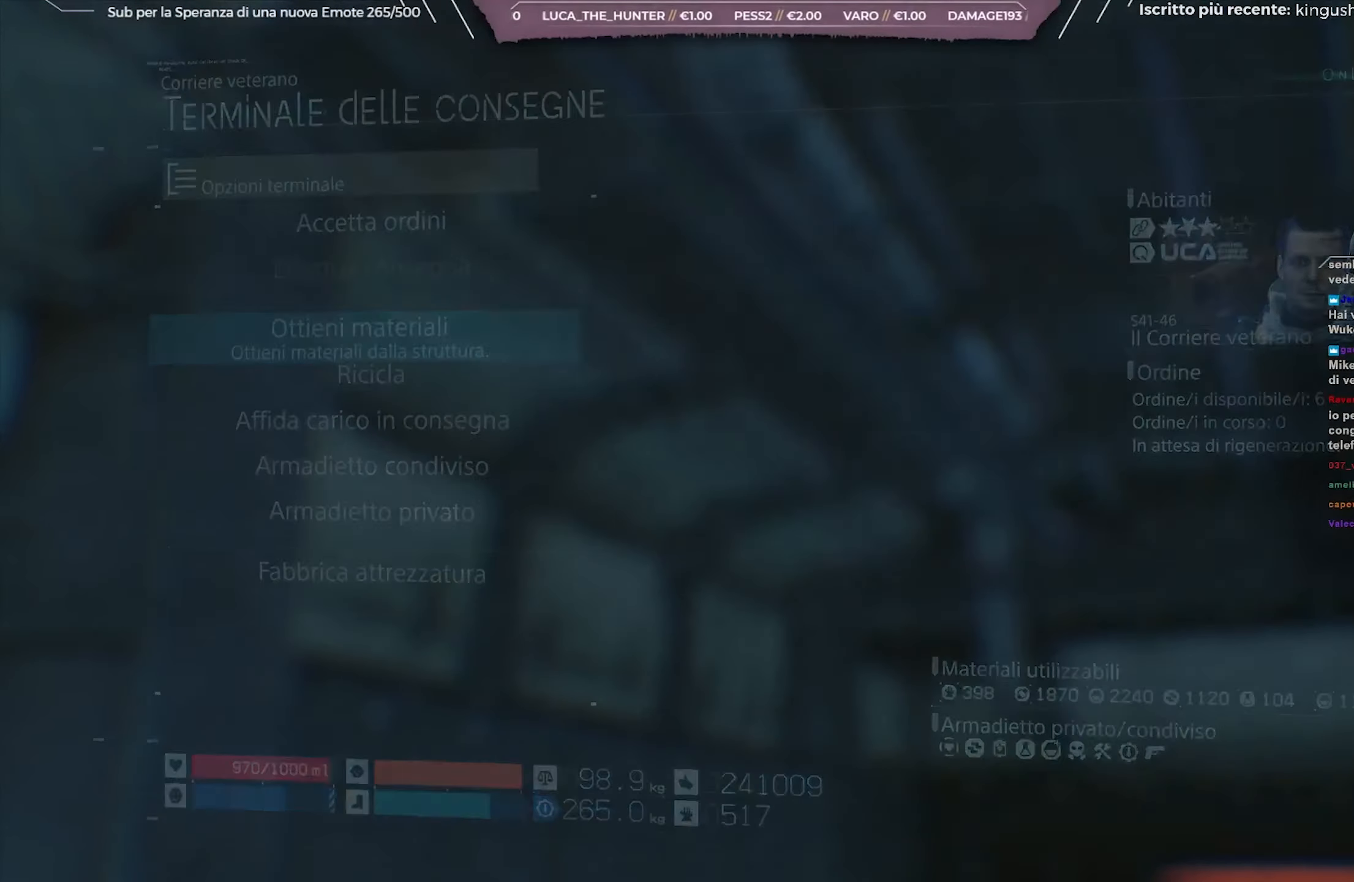
{"buttons": [], "left_stick": "down", "right_stick": "left", "events": [[50, "B", "down"], [133, "B", "up"], [183, "B", "down"], [233, "left_stick", "down"], [283, "B", "up"], [450, "right_stick", "left"]]}
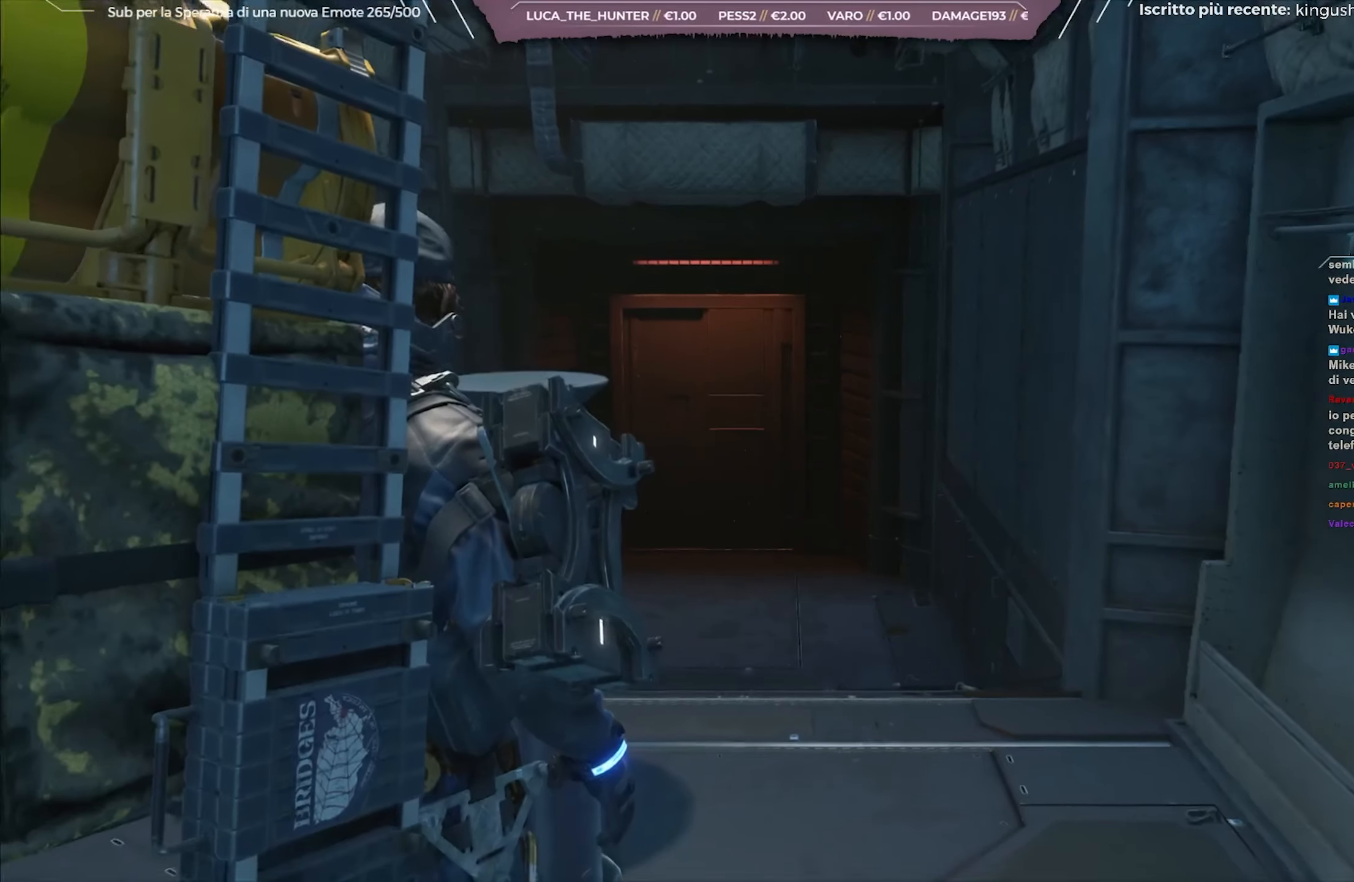
{"buttons": [], "left_stick": "down", "right_stick": "left", "events": []}
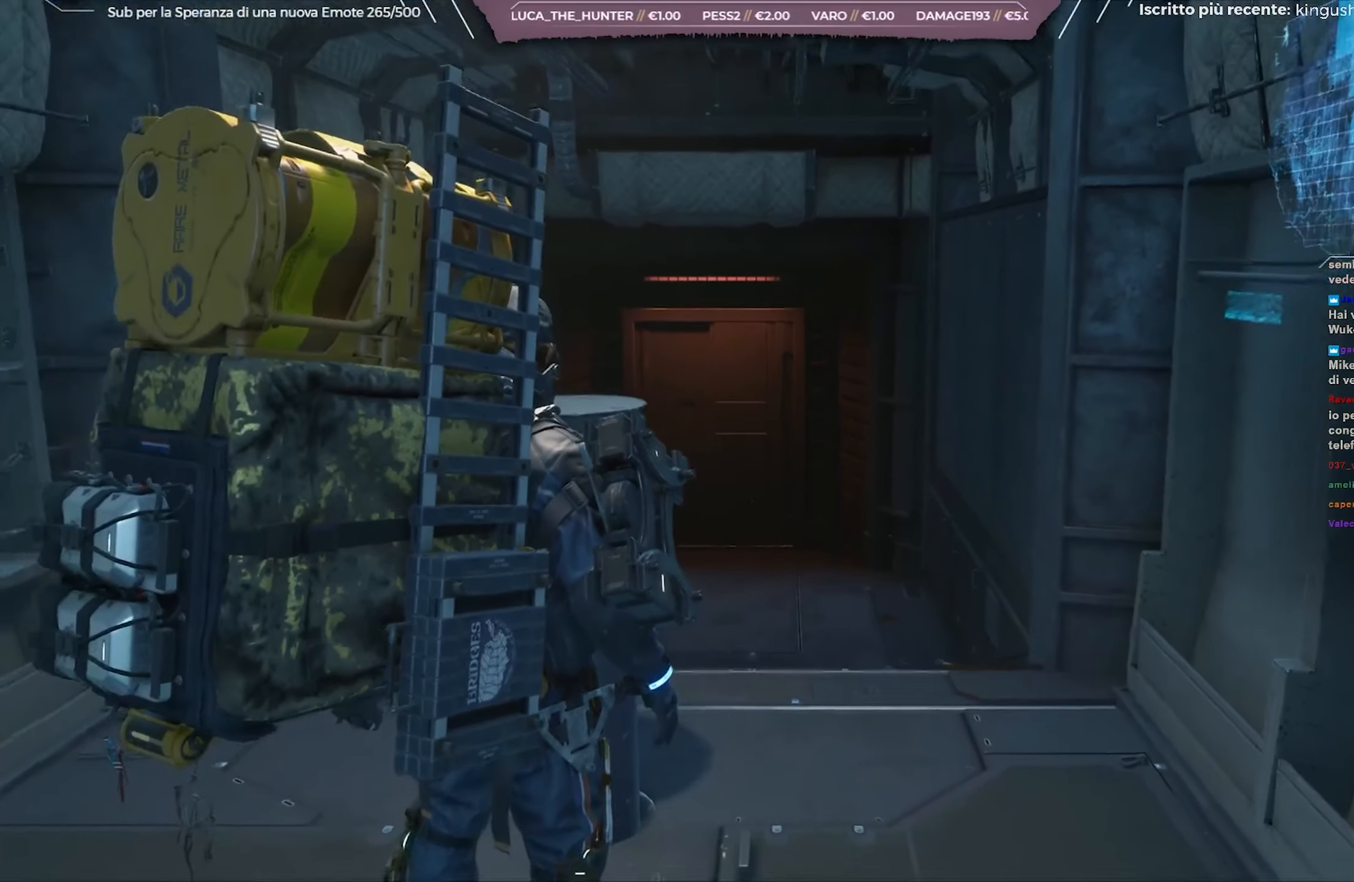
{"buttons": [], "left_stick": "down", "right_stick": "left", "events": []}
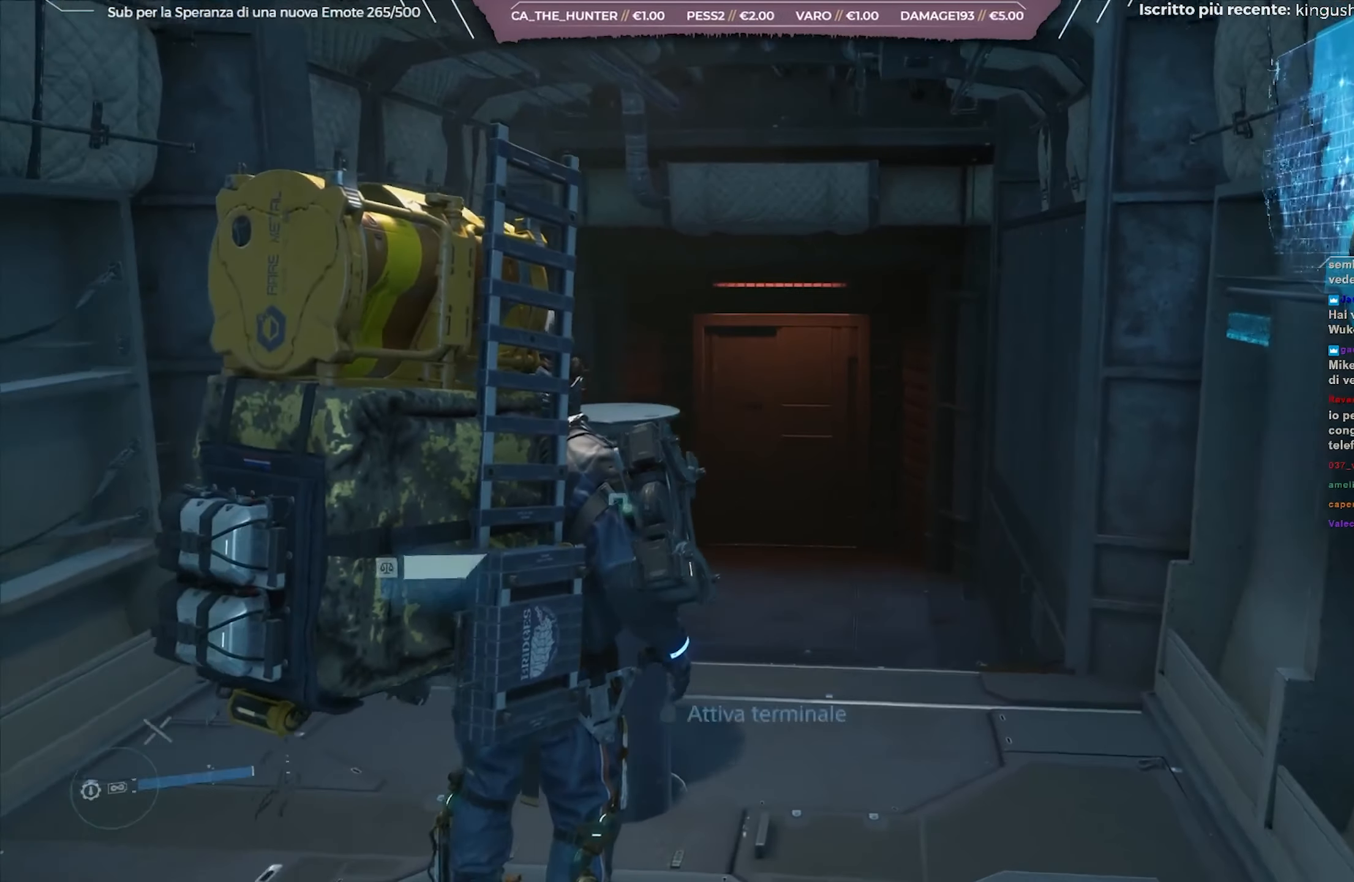
{"buttons": [], "left_stick": "left", "right_stick": "left", "events": [[250, "left_stick", "down-left"], [417, "left_stick", "left"]]}
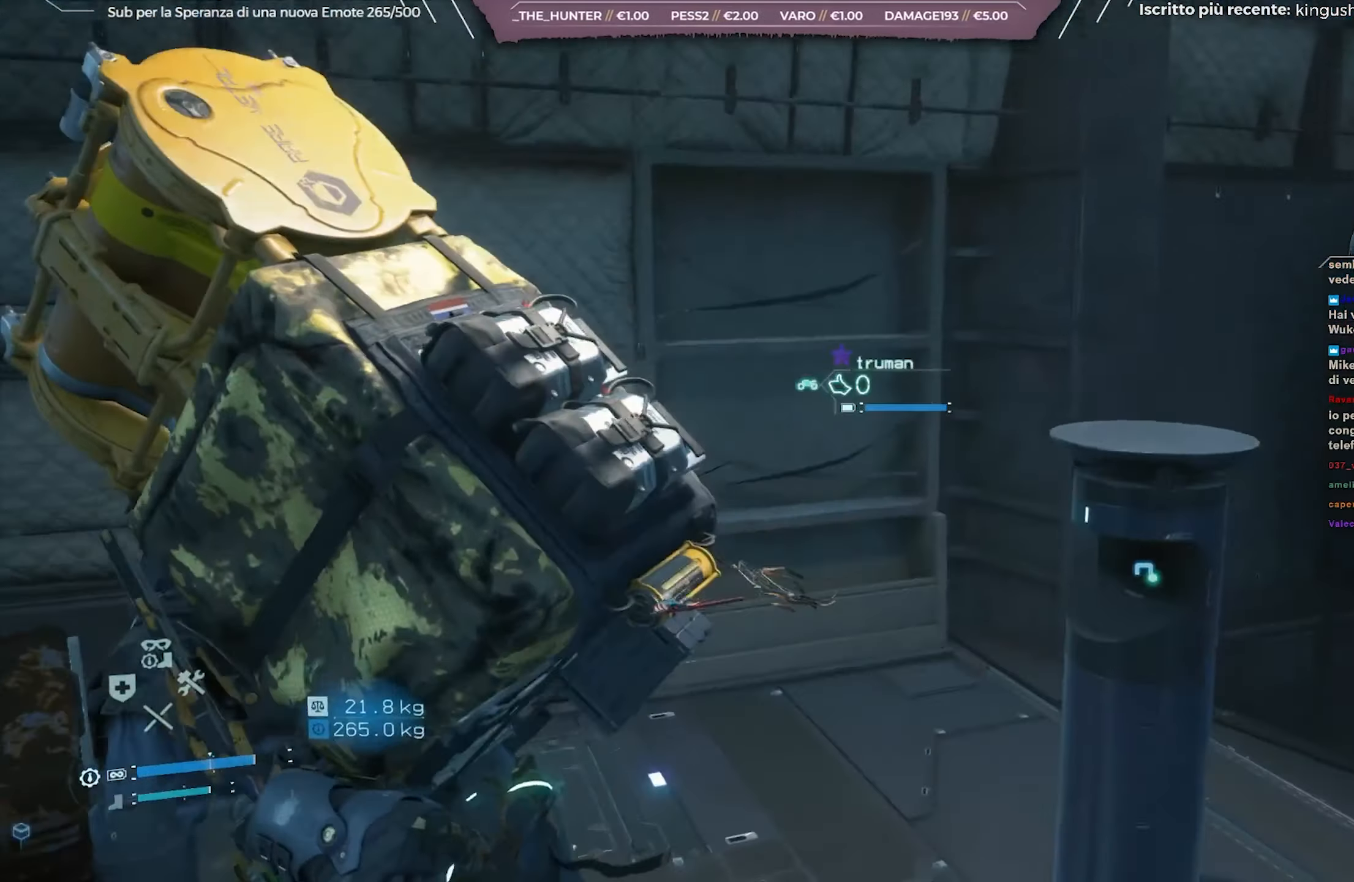
{"buttons": [], "left_stick": "up-left", "right_stick": "left", "events": [[50, "left_stick", "up-left"]]}
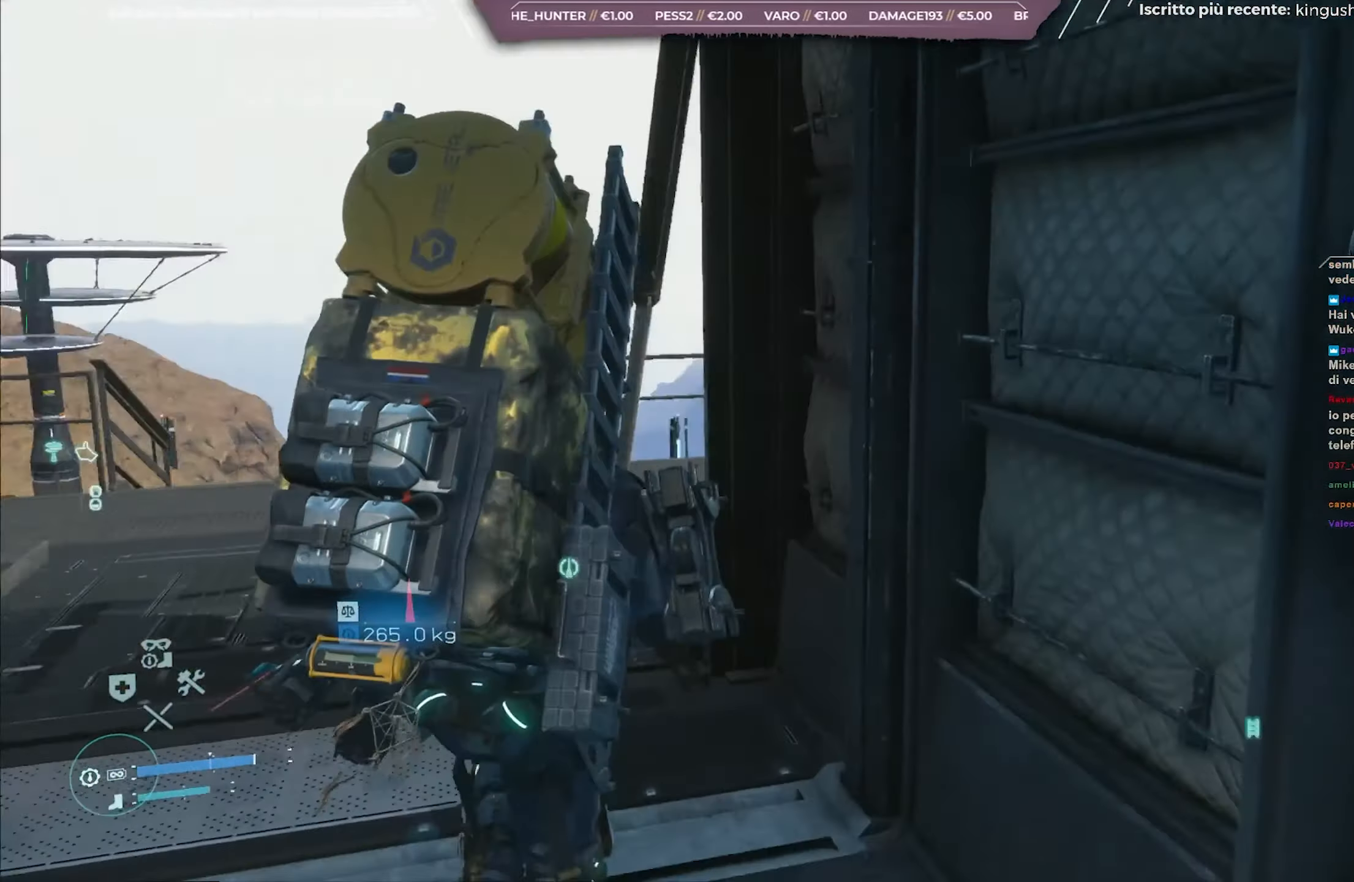
{"buttons": [], "left_stick": "up-left", "right_stick": "center", "events": [[17, "L3", "down"], [33, "right_stick", "center"], [217, "L3", "up"]]}
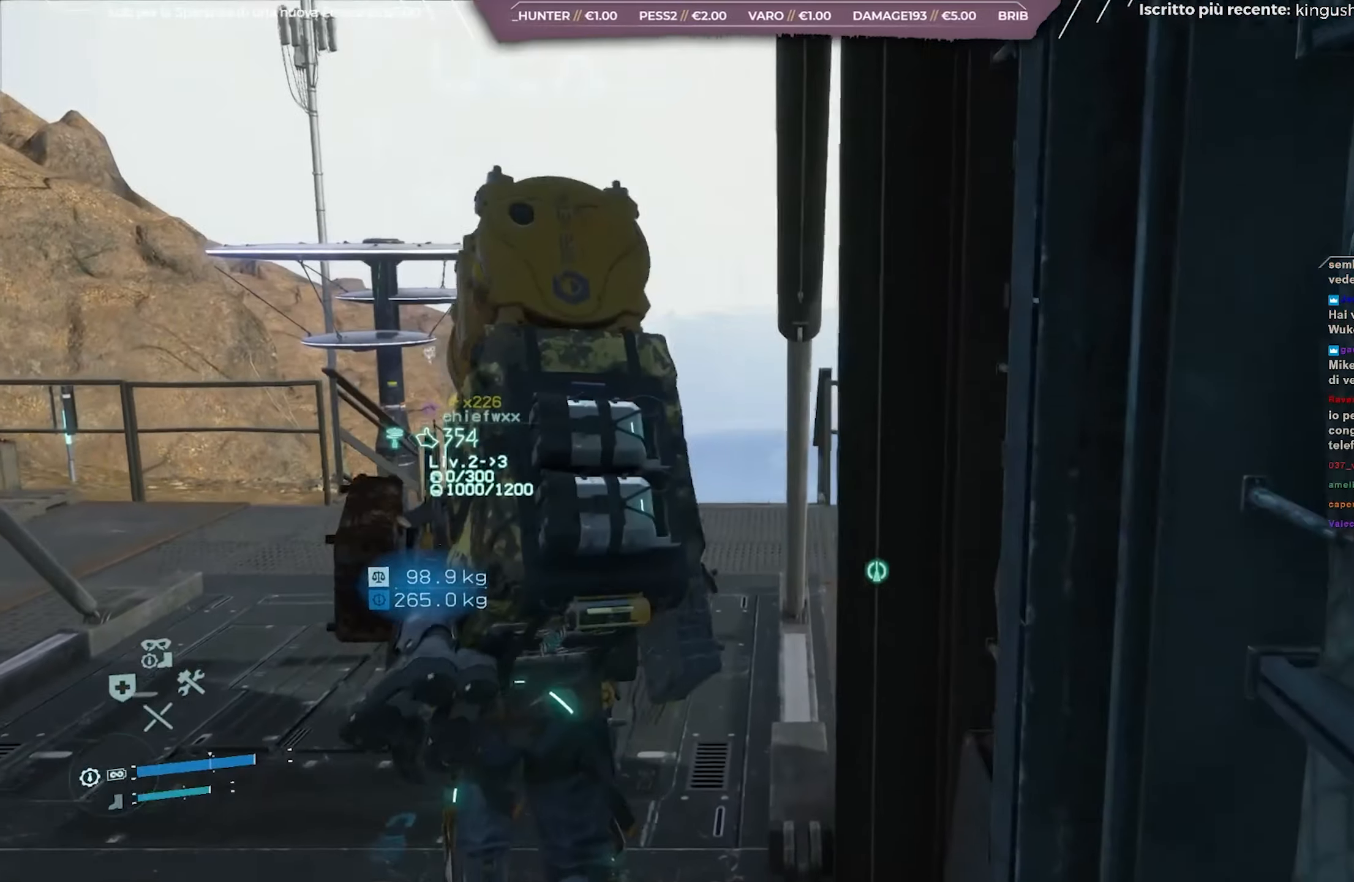
{"buttons": [], "left_stick": "up", "right_stick": "center", "events": [[33, "left_stick", "up"], [217, "right_stick", "down"], [433, "right_stick", "center"]]}
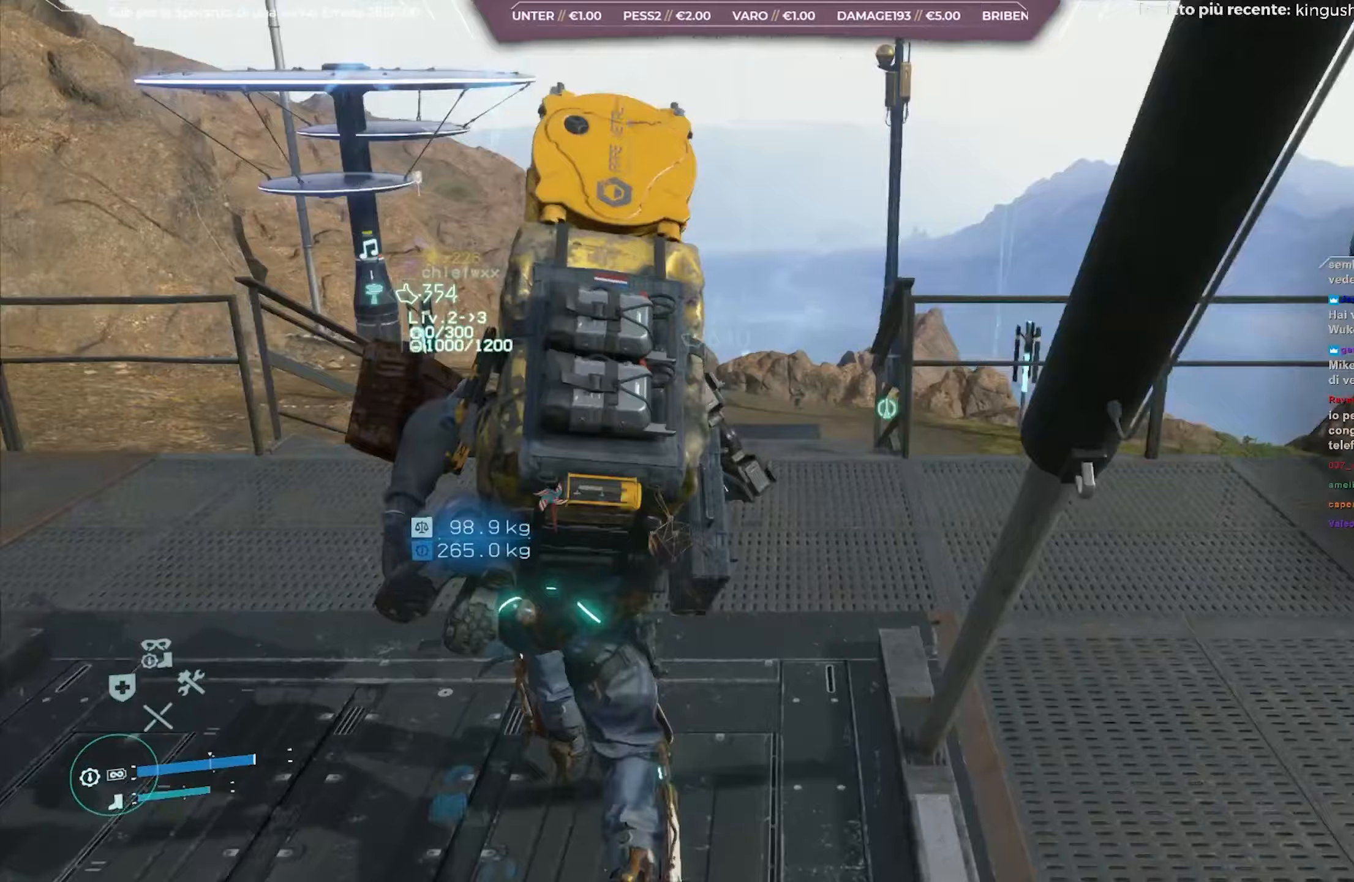
{"buttons": ["L2", "R2"], "left_stick": "up", "right_stick": "center", "events": [[17, "L2", "down"], [33, "R2", "down"], [83, "right_stick", "left"], [333, "right_stick", "center"]]}
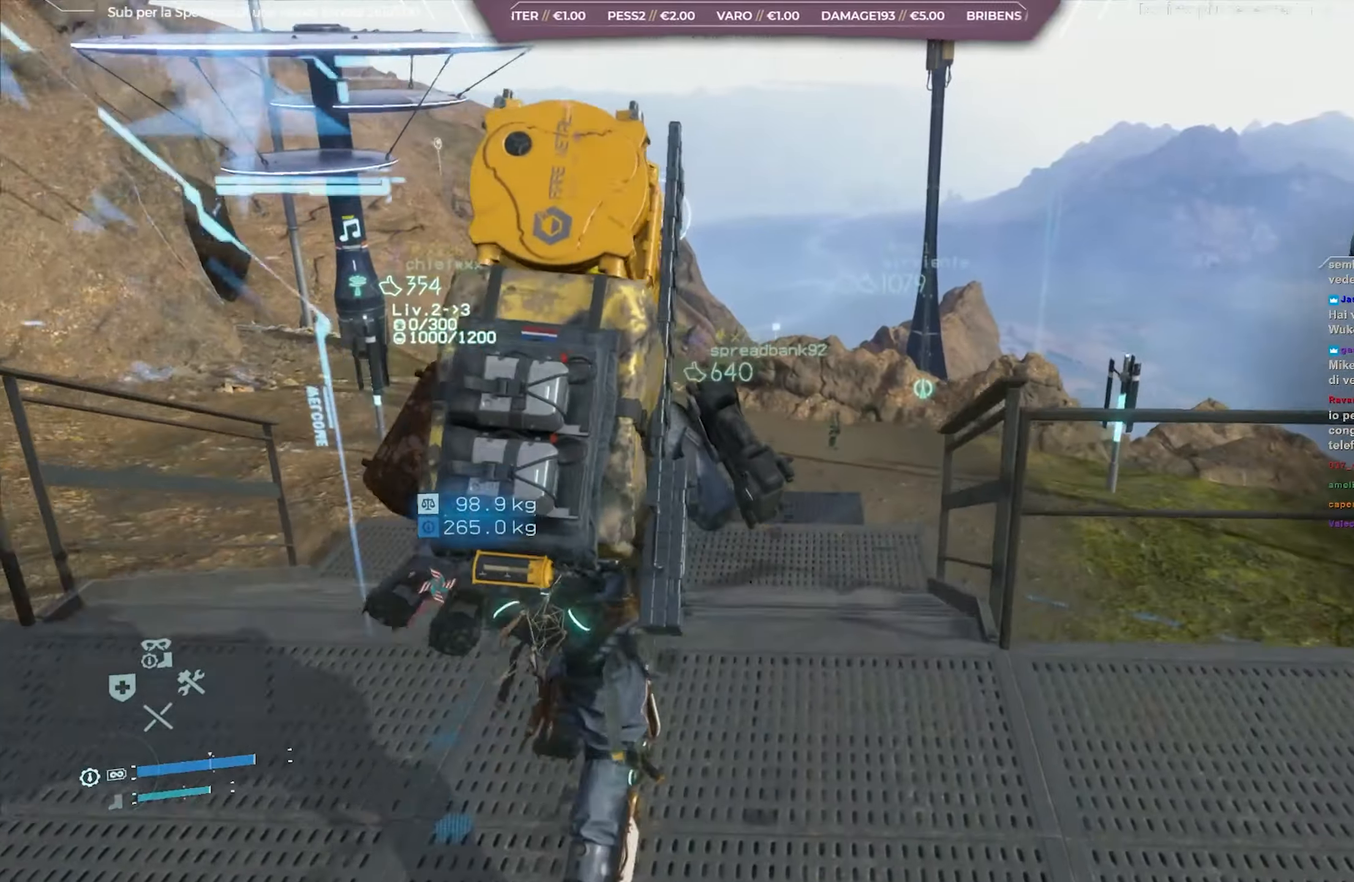
{"buttons": ["L2", "R2"], "left_stick": "up", "right_stick": "up-left", "events": [[133, "right_stick", "up-left"]]}
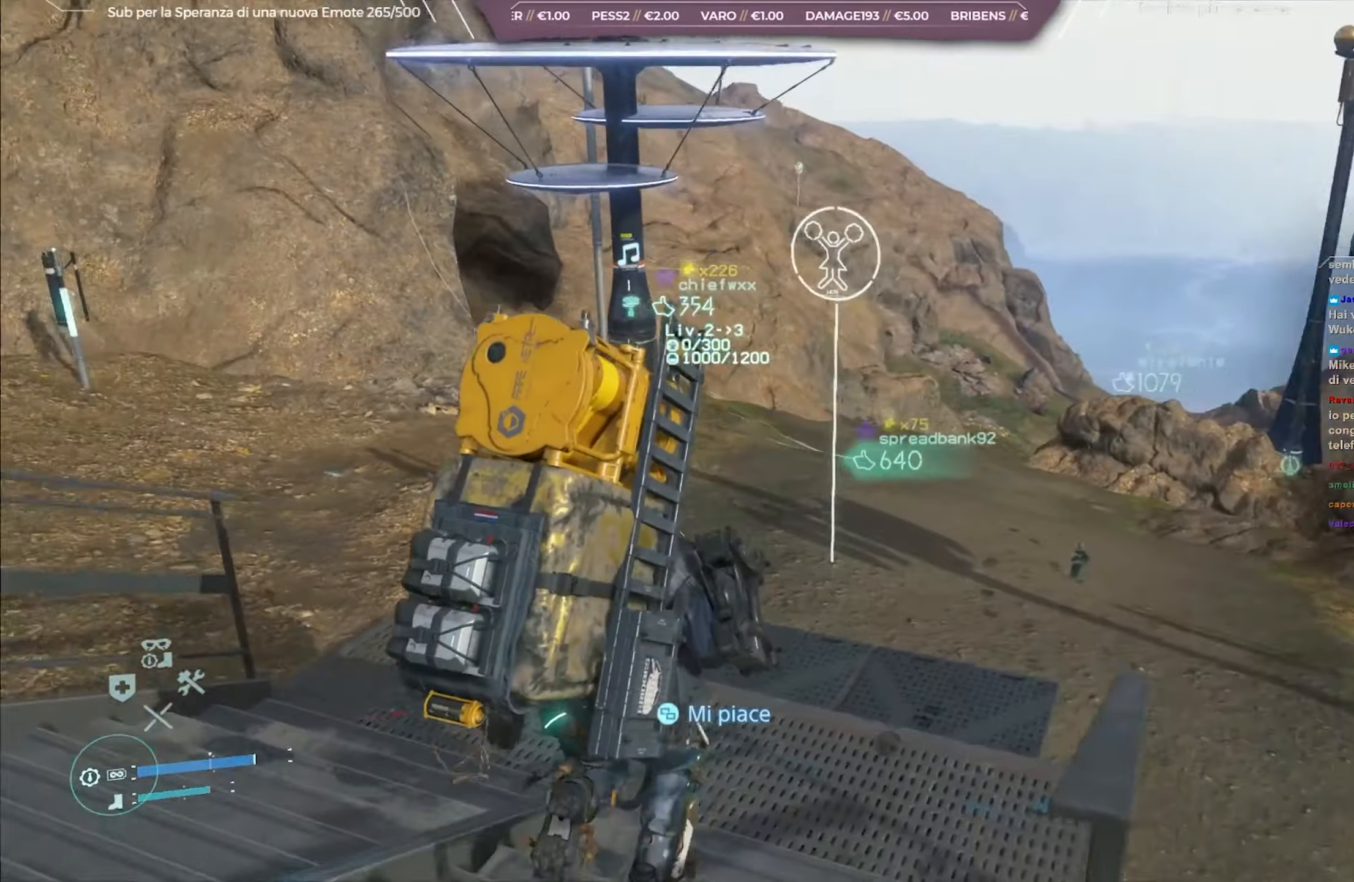
{"buttons": ["L2", "R2"], "left_stick": "up-right", "right_stick": "up-left", "events": [[500, "left_stick", "up-right"]]}
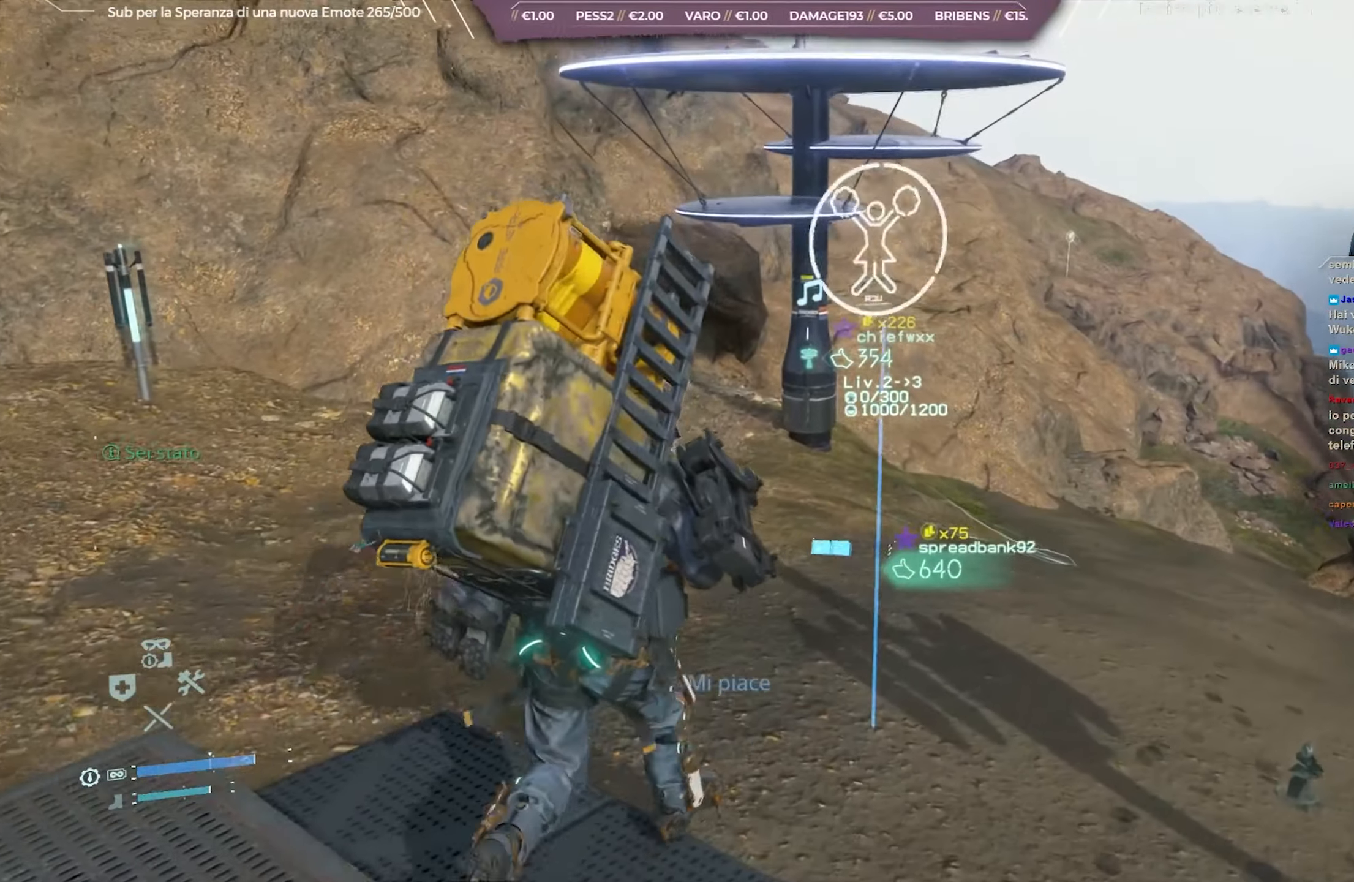
{"buttons": ["L2", "R2"], "left_stick": "up-right", "right_stick": "up-left", "events": []}
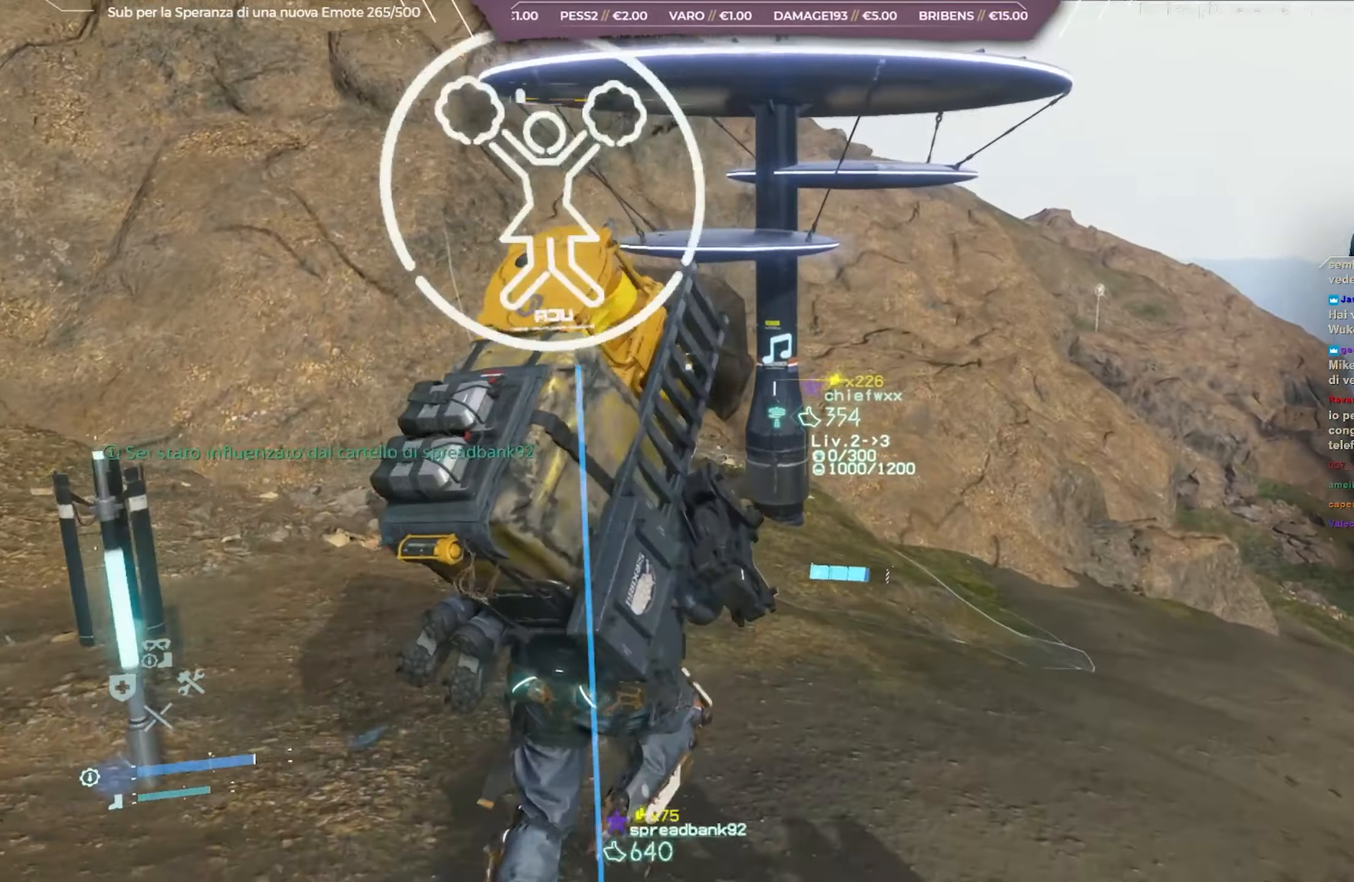
{"buttons": ["L2", "R2"], "left_stick": "up-right", "right_stick": "up-left", "events": []}
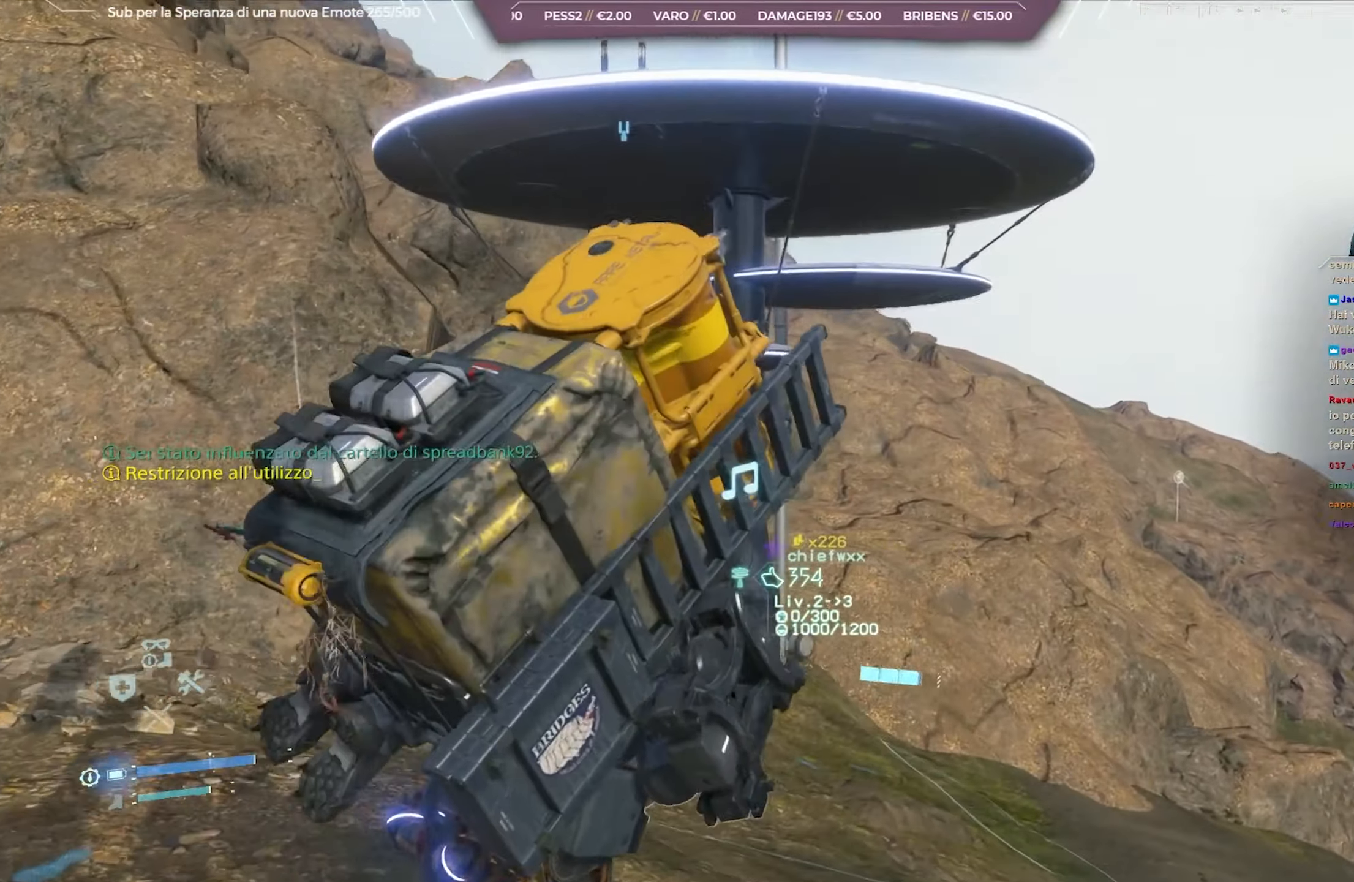
{"buttons": ["L2", "R2"], "left_stick": "up-right", "right_stick": "center", "events": [[67, "right_stick", "center"], [233, "right_stick", "left"], [433, "right_stick", "center"]]}
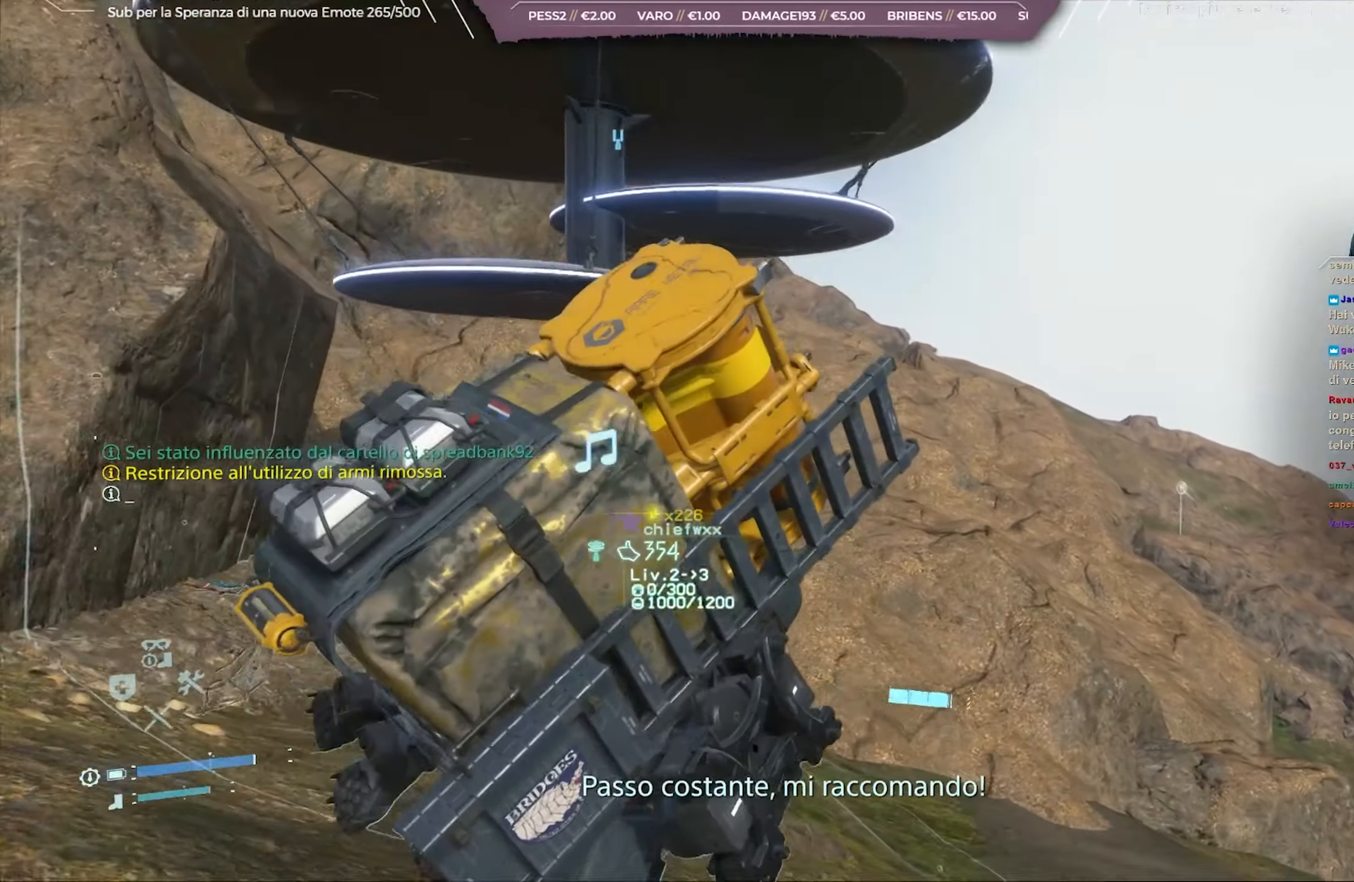
{"buttons": [], "left_stick": "up-right", "right_stick": "down-right", "events": [[17, "R2", "up"], [33, "L2", "up"], [317, "right_stick", "down-right"]]}
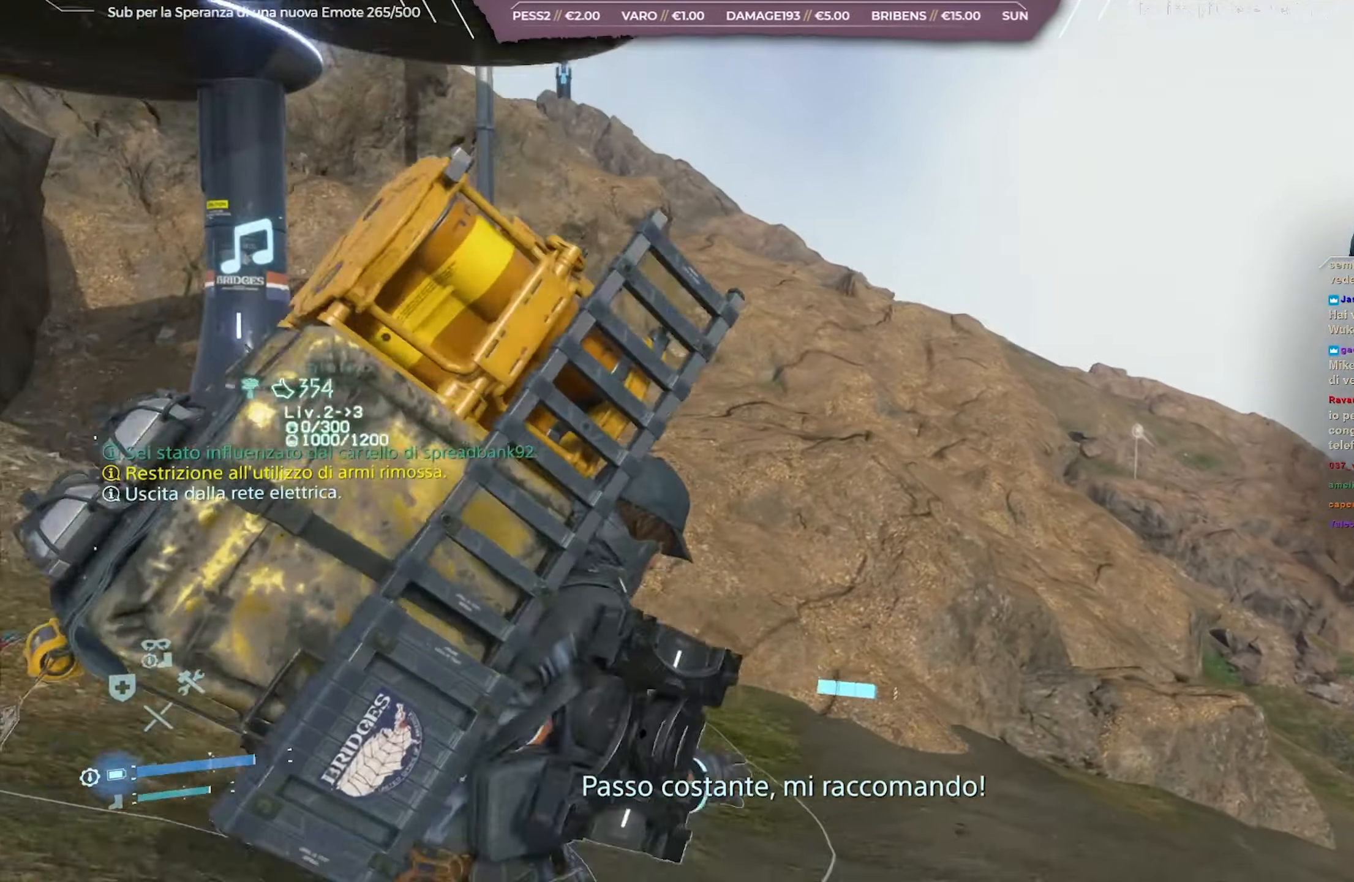
{"buttons": [], "left_stick": "up-right", "right_stick": "down", "events": [[17, "right_stick", "center"], [417, "right_stick", "down"]]}